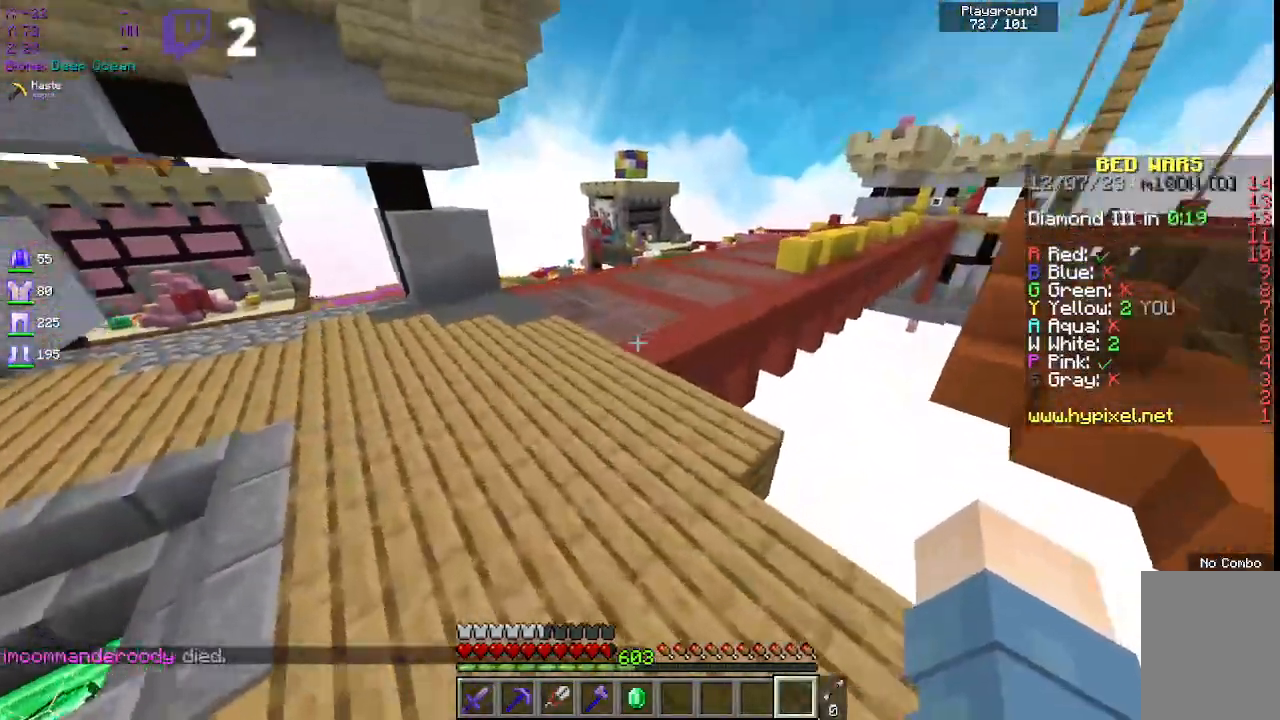
Gameplay with keyboard and mouse; each line is a JSON object with the keys and mouse buttons held at the frame after it. "events" lists presses ("down") and releases ("up") of "a", "d", "s", "space", "w", "mouse_left" and "mouse_right" between this image and that frame as [ms after this image, input, new state], when the widget could be followed in between. "mouse_left", "mouse_right" = the "left", "right" buttons of the "mouse" list. No other keys are recorded. Fast repeated clicks can show as one long hold. Mouse movement is not recorded.
{"keys": ["w"], "mouse": [], "events": [[450, "space", "up"]]}
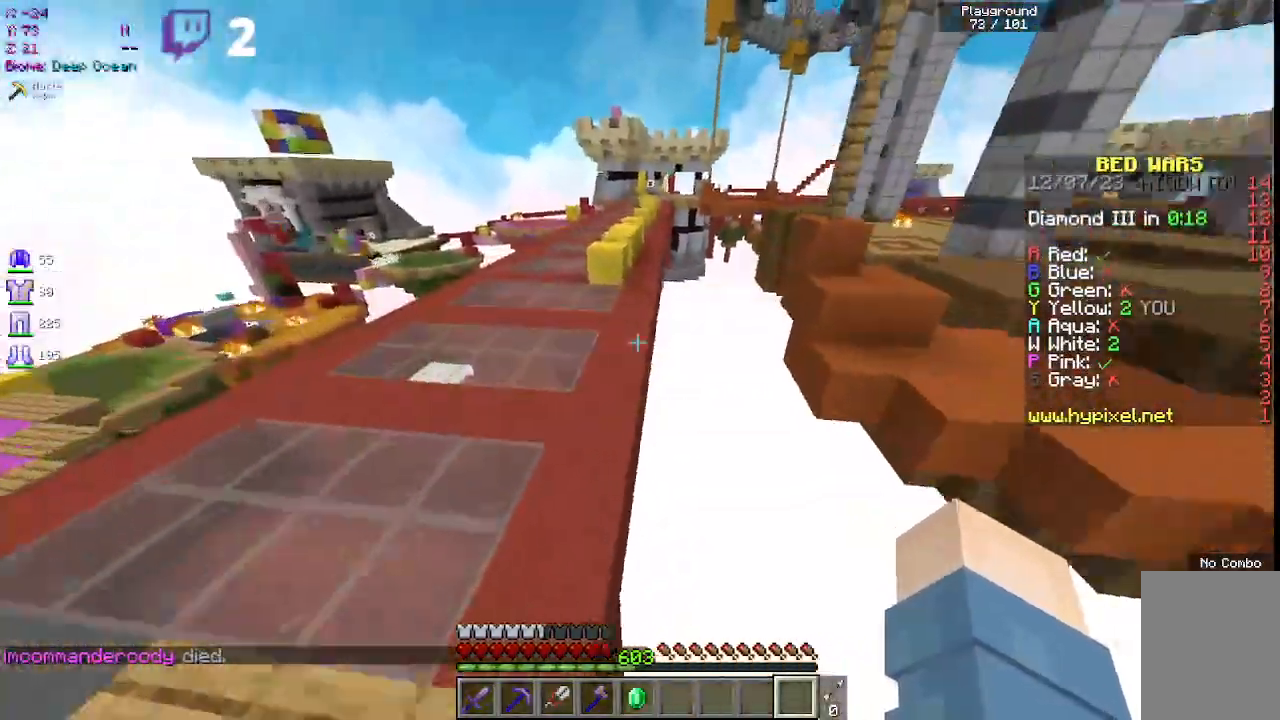
{"keys": ["space", "w"], "mouse": [], "events": [[67, "space", "down"]]}
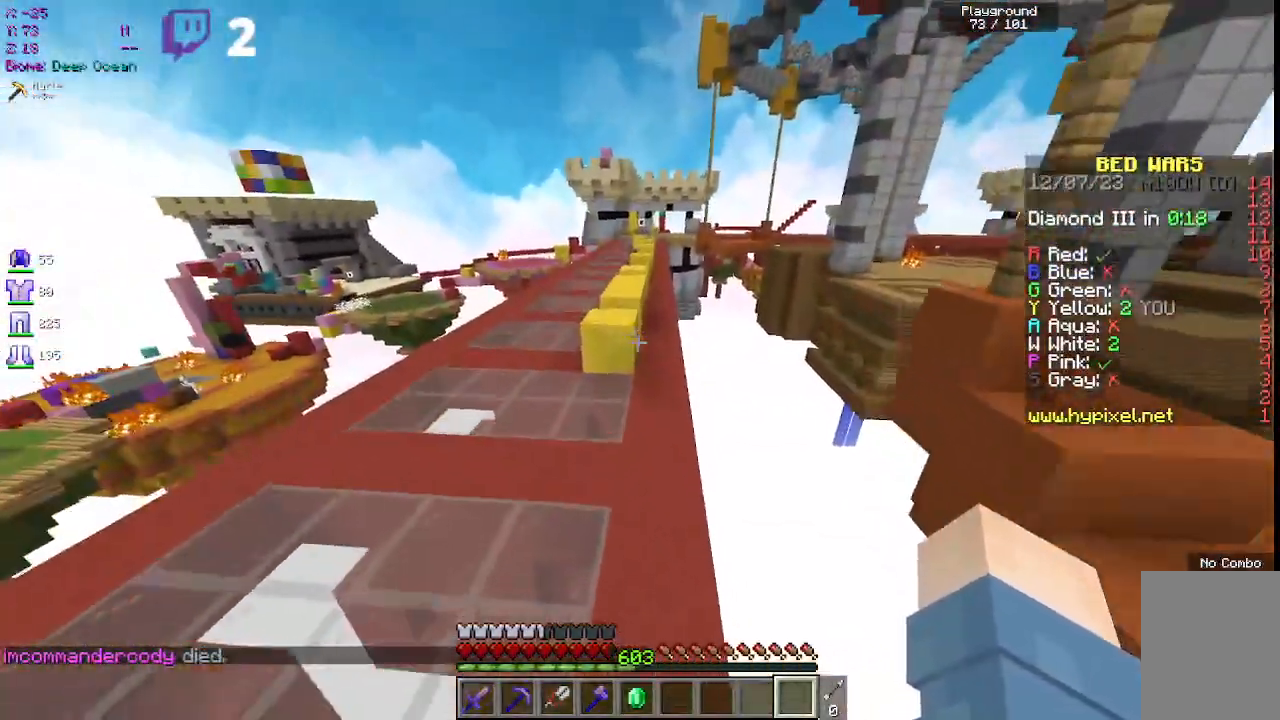
{"keys": ["space", "w"], "mouse": [], "events": [[183, "space", "up"], [417, "space", "down"]]}
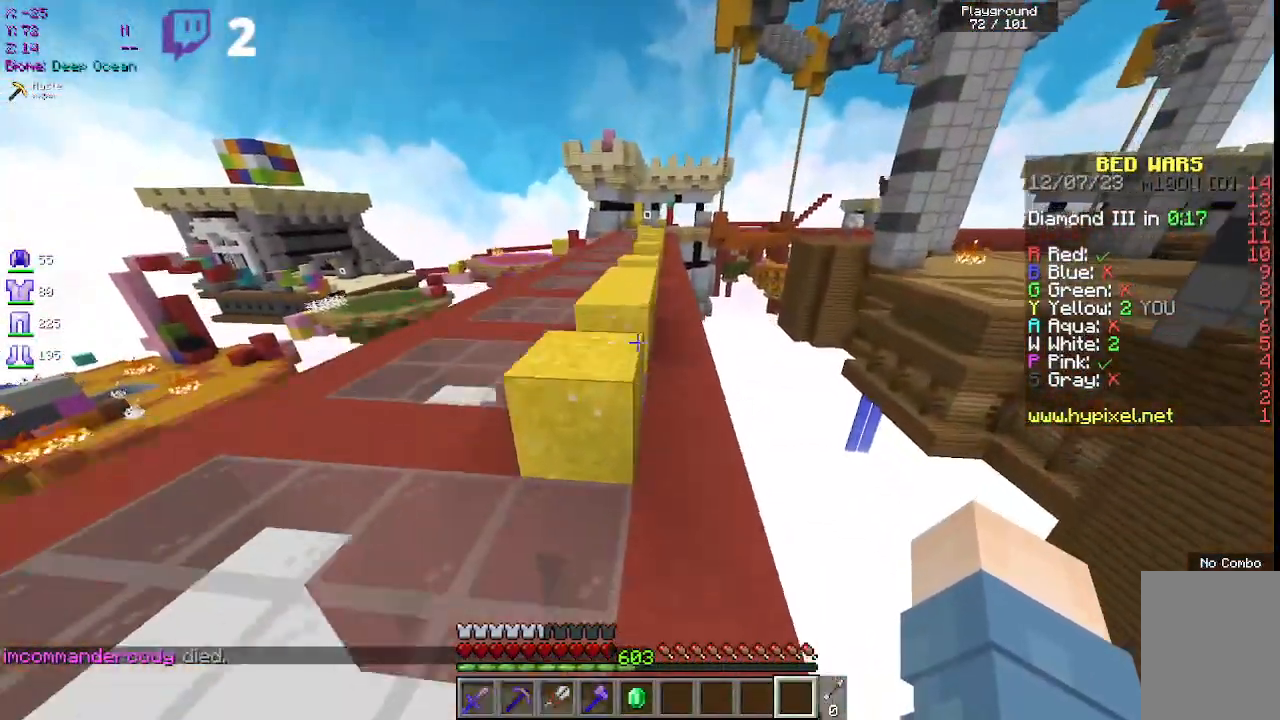
{"keys": ["a", "space", "w"], "mouse": [], "events": [[167, "space", "up"], [350, "space", "down"], [483, "a", "down"]]}
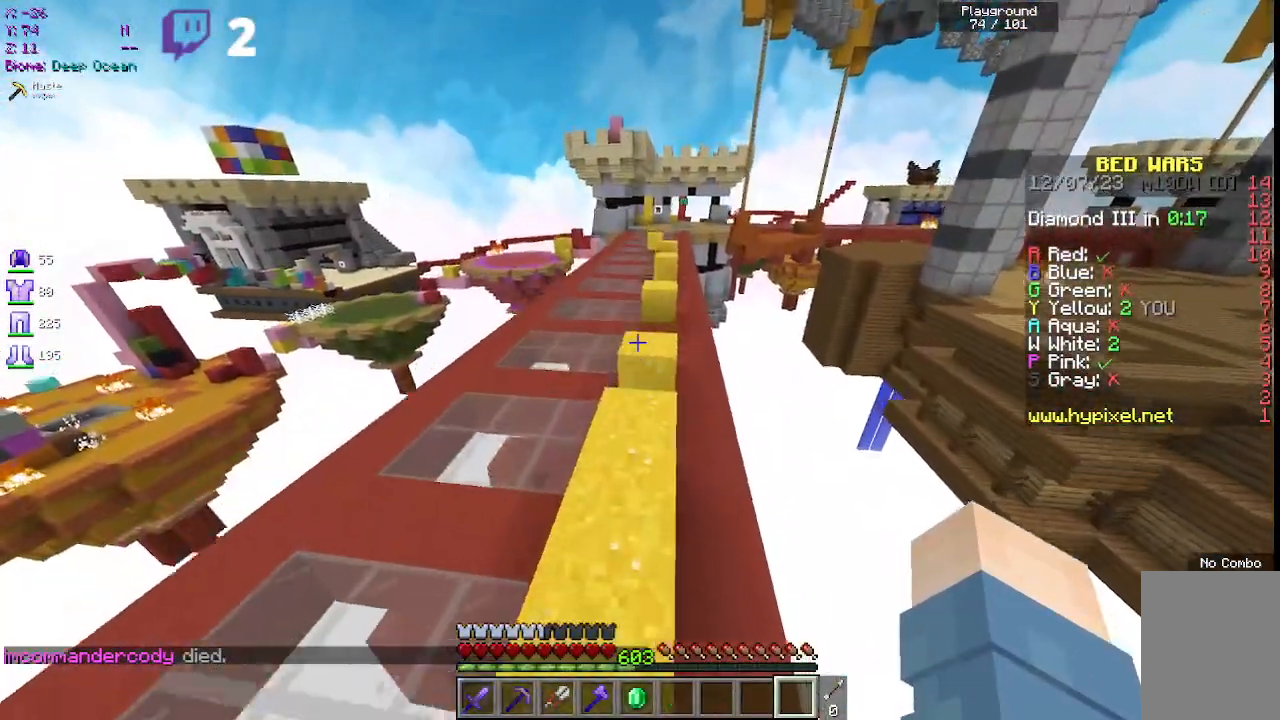
{"keys": ["space", "w"], "mouse": [], "events": [[250, "a", "up"], [250, "space", "up"], [367, "space", "down"]]}
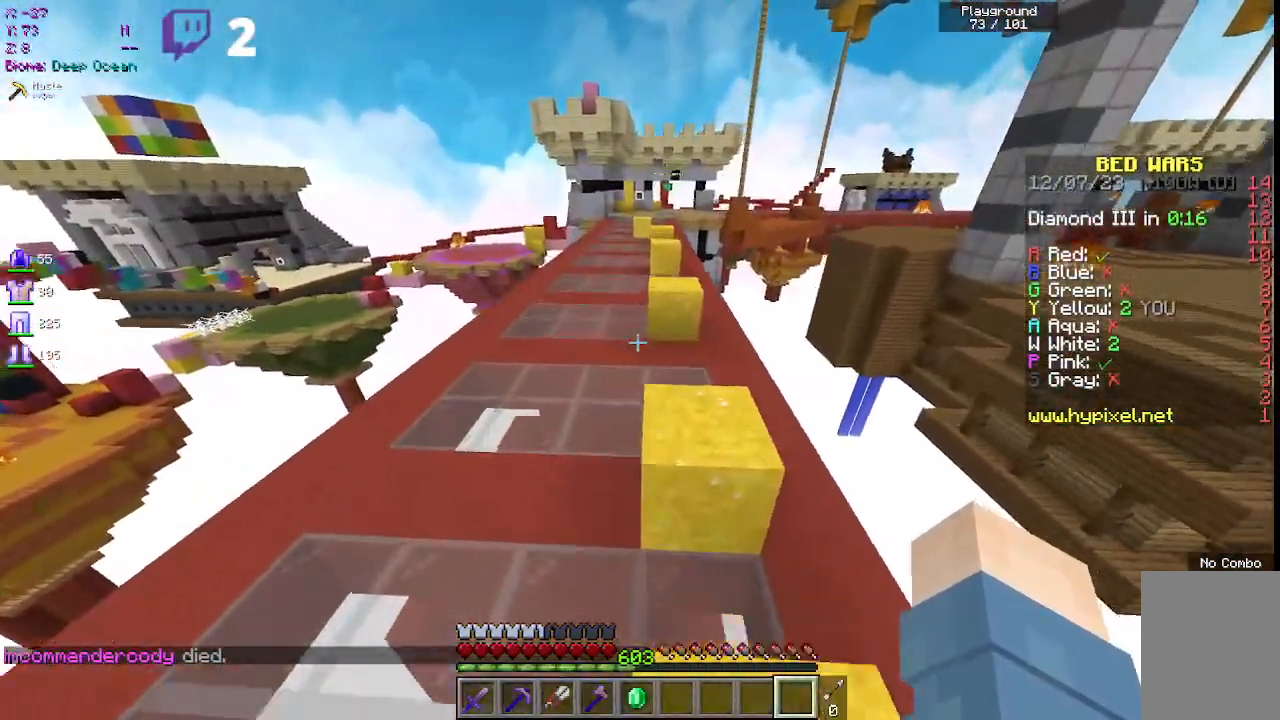
{"keys": ["space", "w"], "mouse": [], "events": [[217, "a", "down"], [300, "space", "up"], [417, "space", "down"], [433, "a", "up"]]}
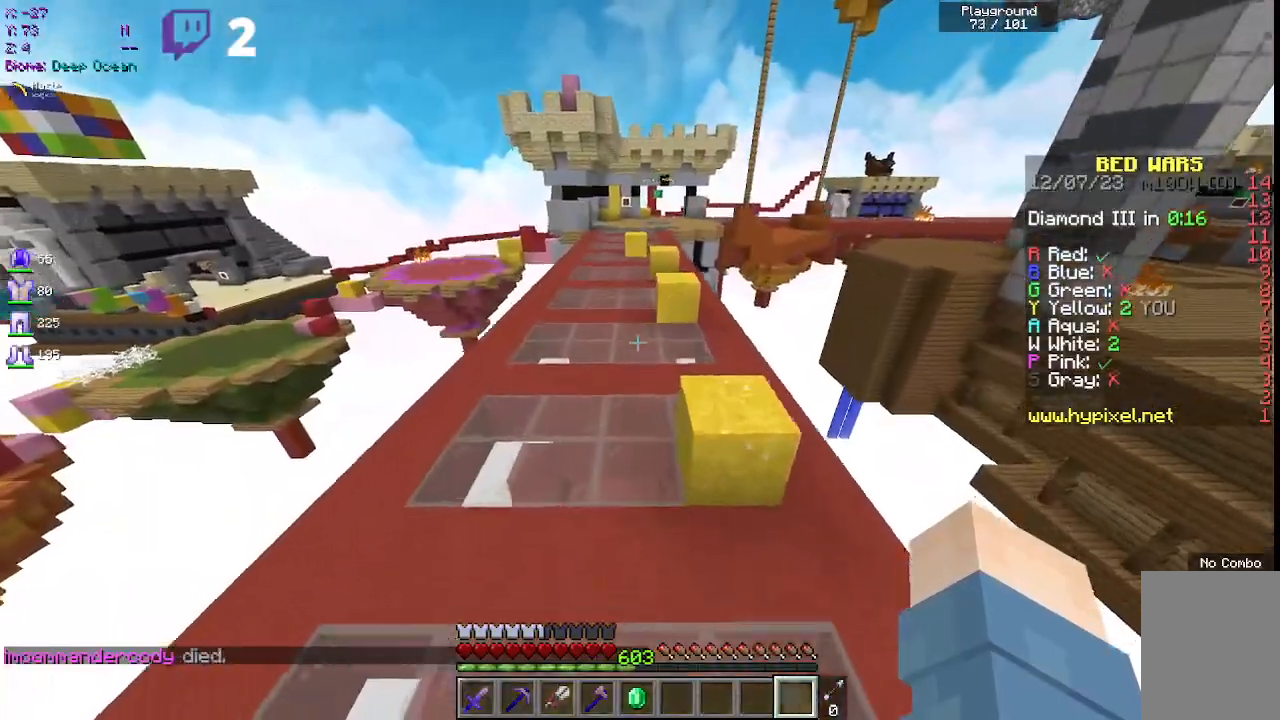
{"keys": ["space", "w"], "mouse": [], "events": []}
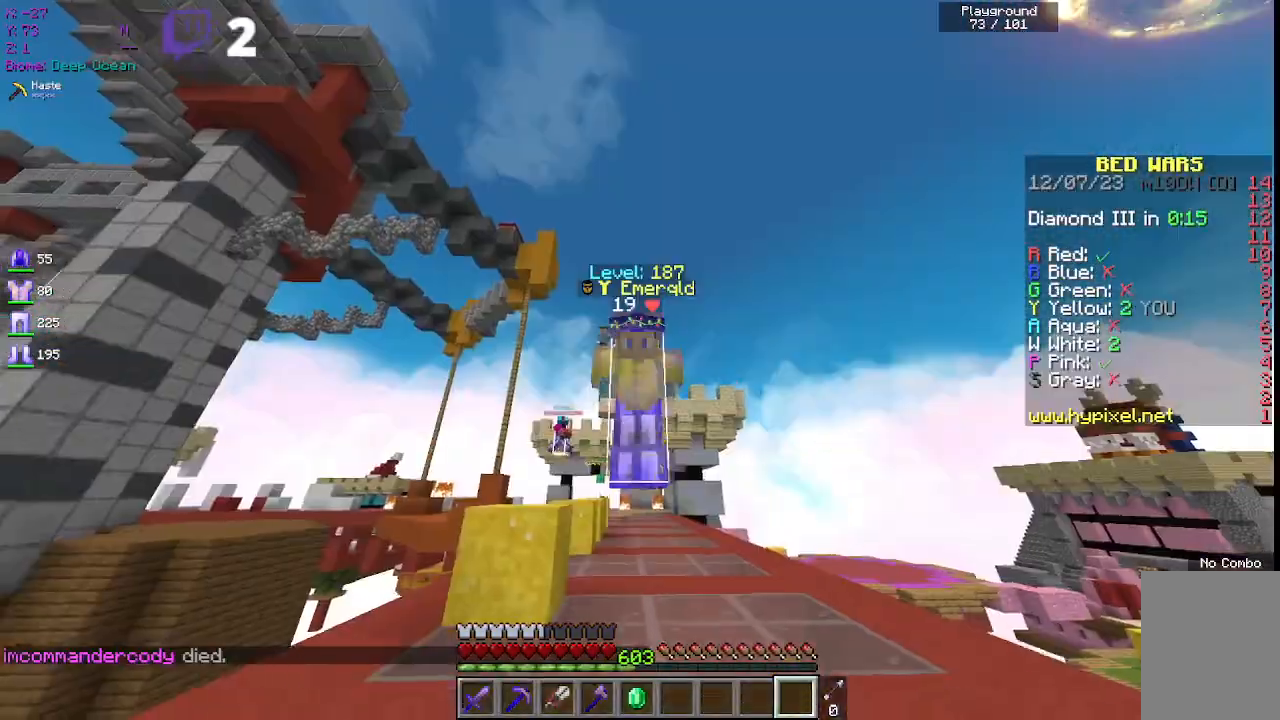
{"keys": ["space", "w"], "mouse": [], "events": []}
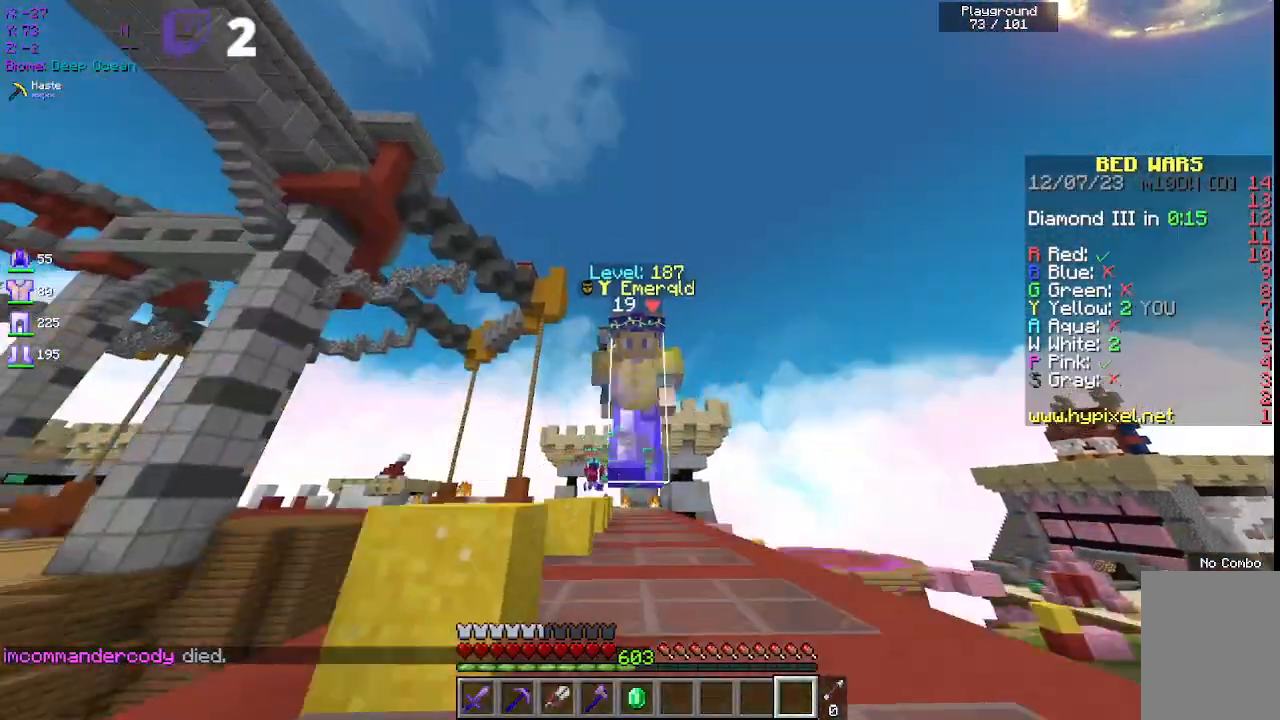
{"keys": ["space", "w"], "mouse": [], "events": []}
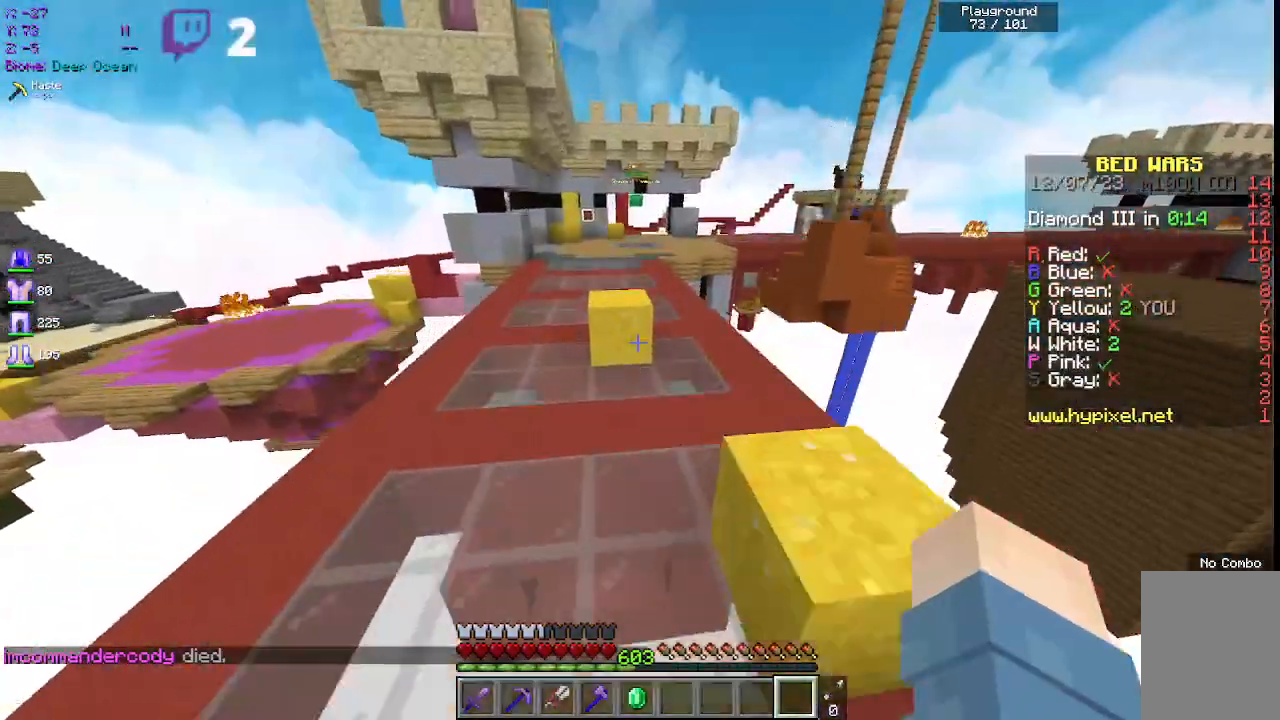
{"keys": ["space", "w"], "mouse": [], "events": [[267, "space", "up"], [500, "space", "down"]]}
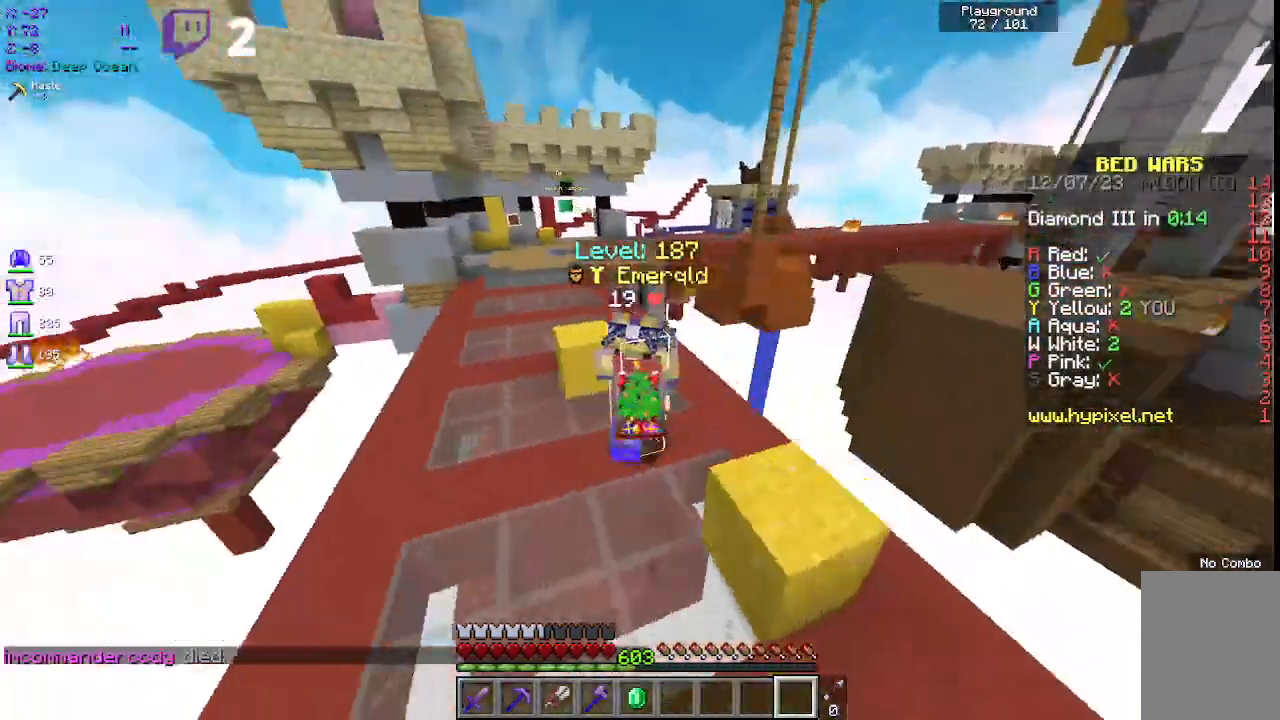
{"keys": ["space", "w"], "mouse": [], "events": [[233, "a", "down"], [483, "a", "up"]]}
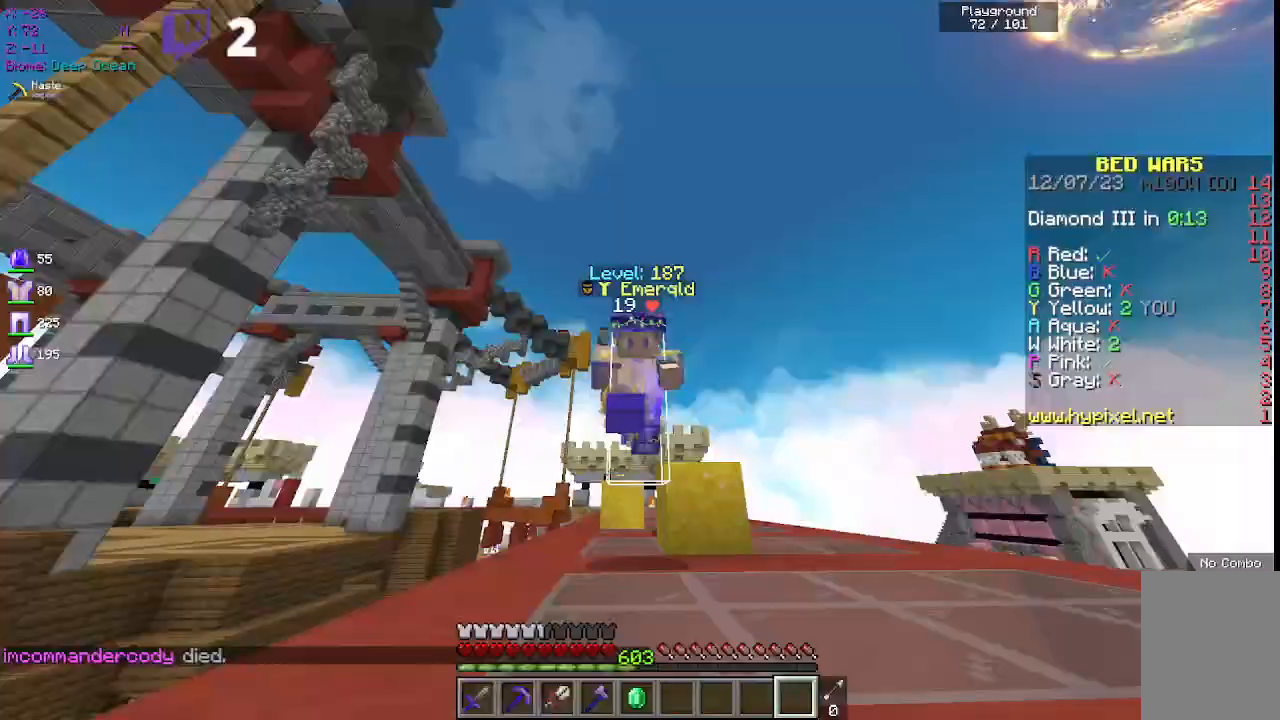
{"keys": ["space", "w"], "mouse": [], "events": []}
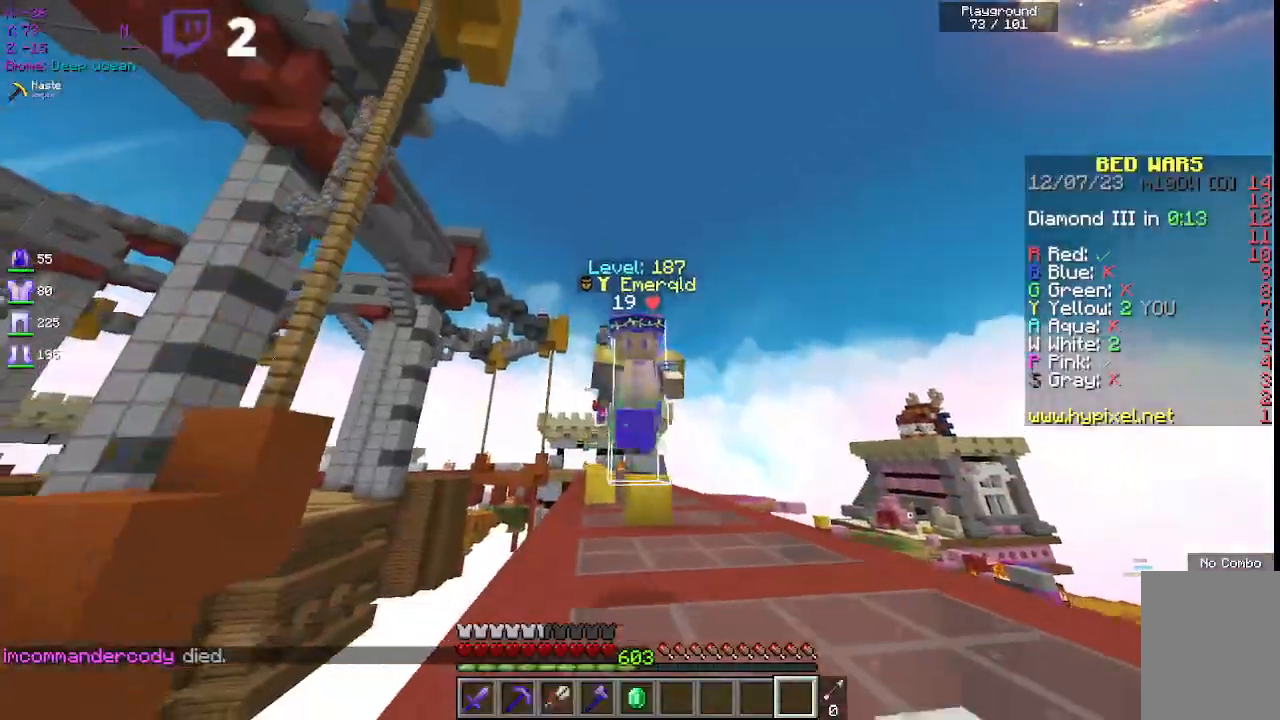
{"keys": ["space", "w"], "mouse": [], "events": []}
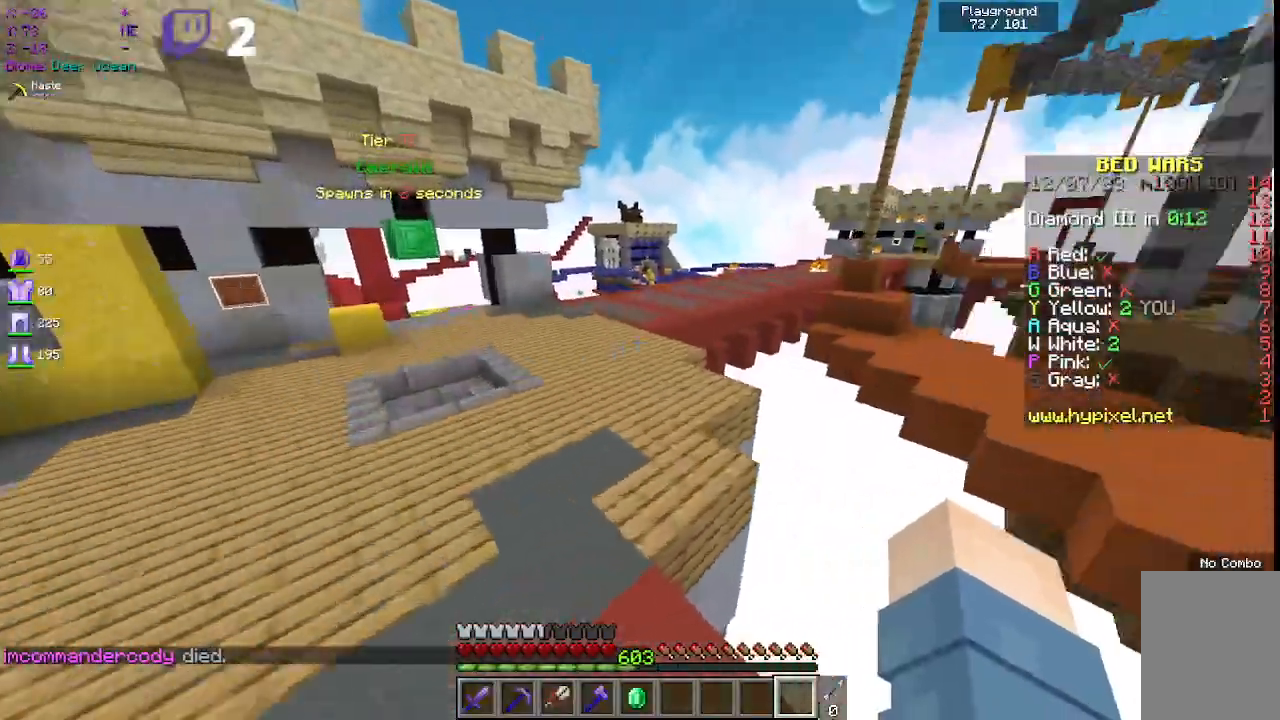
{"keys": ["space", "w"], "mouse": [], "events": []}
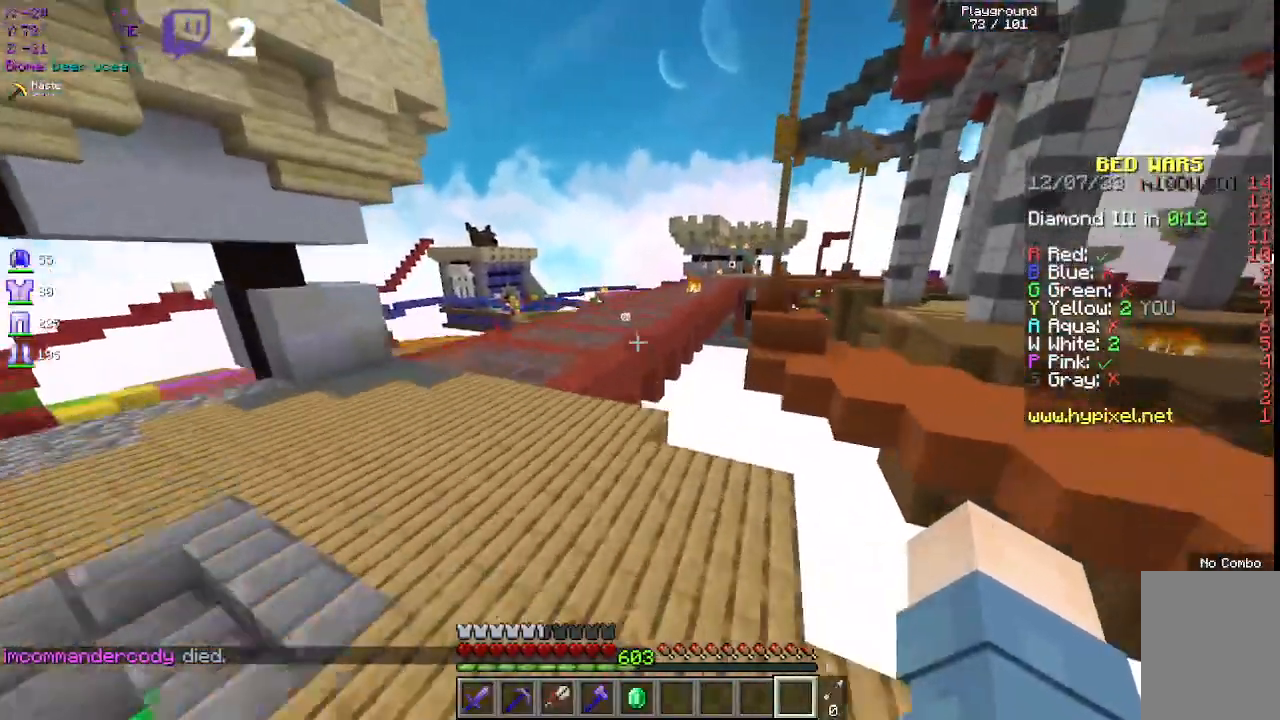
{"keys": ["space", "w"], "mouse": [], "events": [[167, "a", "down"], [500, "a", "up"]]}
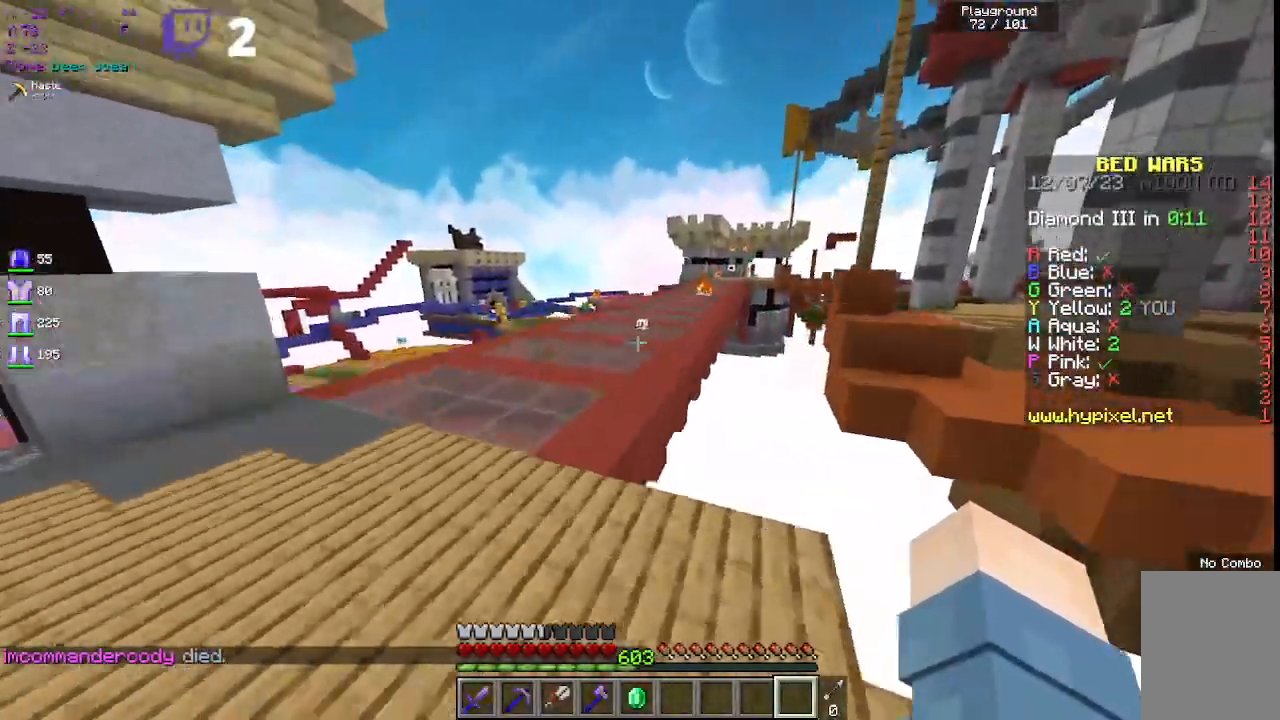
{"keys": ["space", "w"], "mouse": [], "events": [[233, "a", "down"], [467, "a", "up"]]}
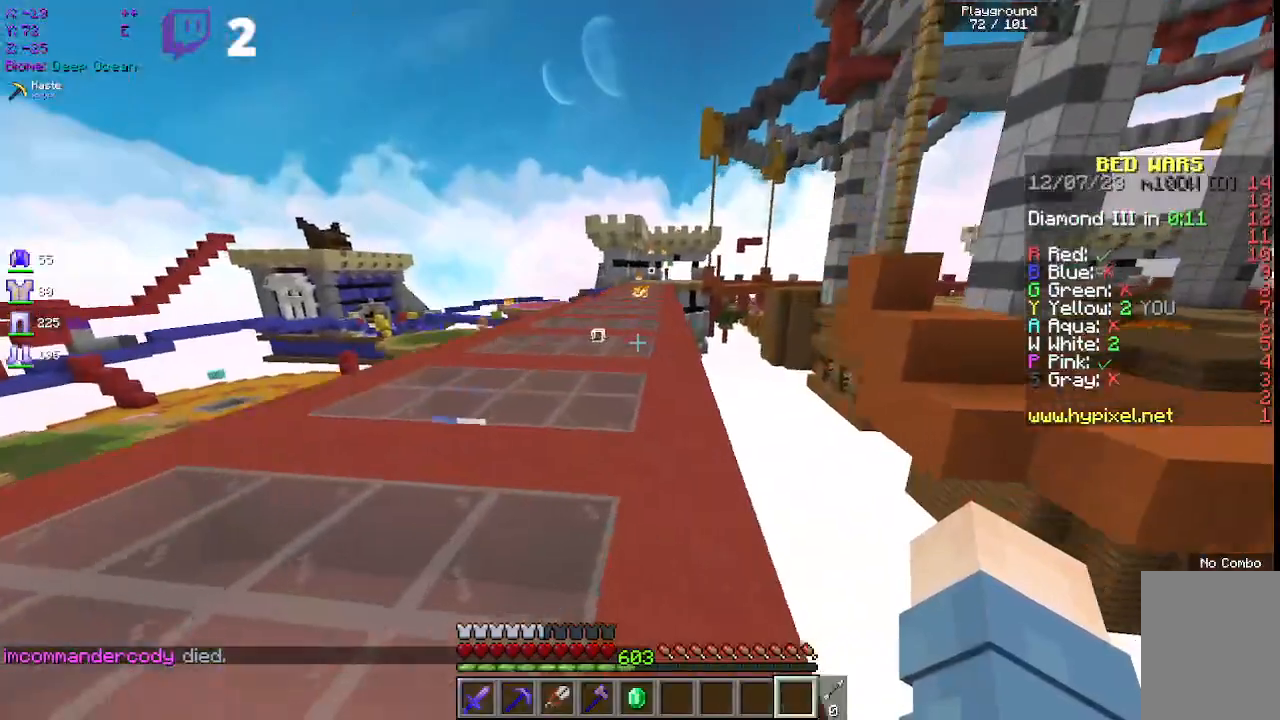
{"keys": ["d", "space", "w"], "mouse": [], "events": [[417, "d", "down"]]}
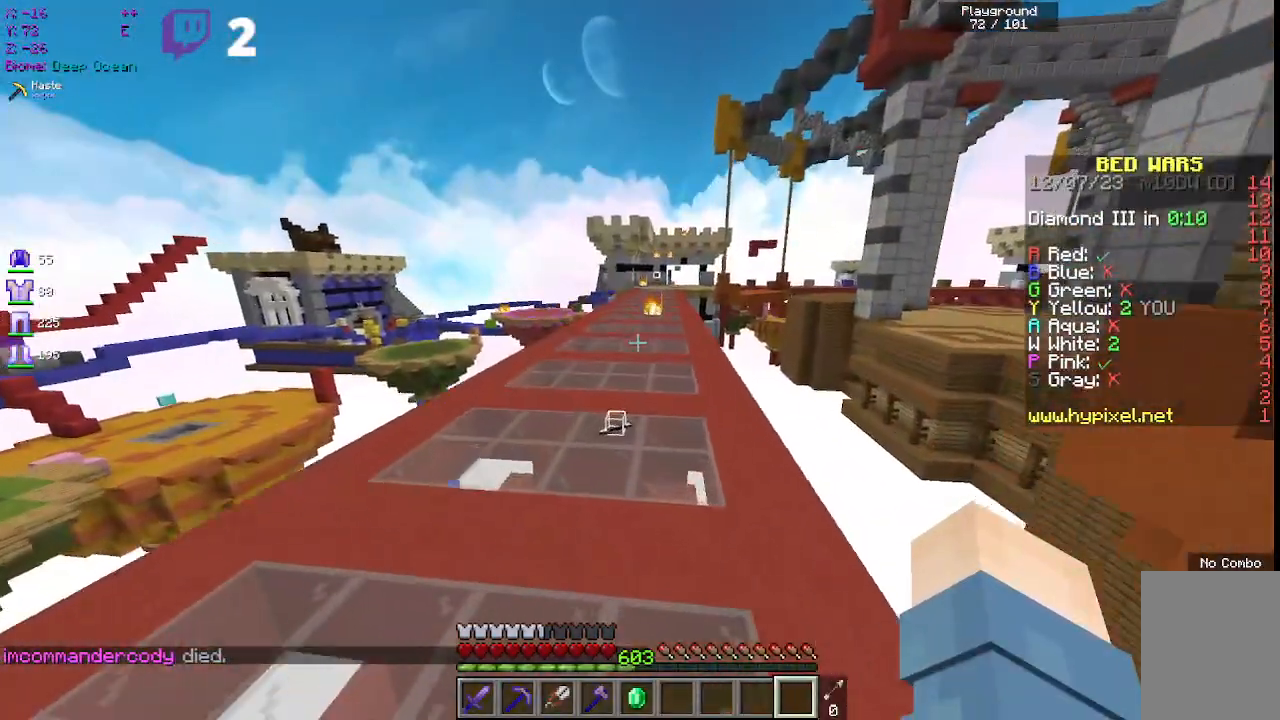
{"keys": ["space", "w"], "mouse": [], "events": [[33, "d", "up"]]}
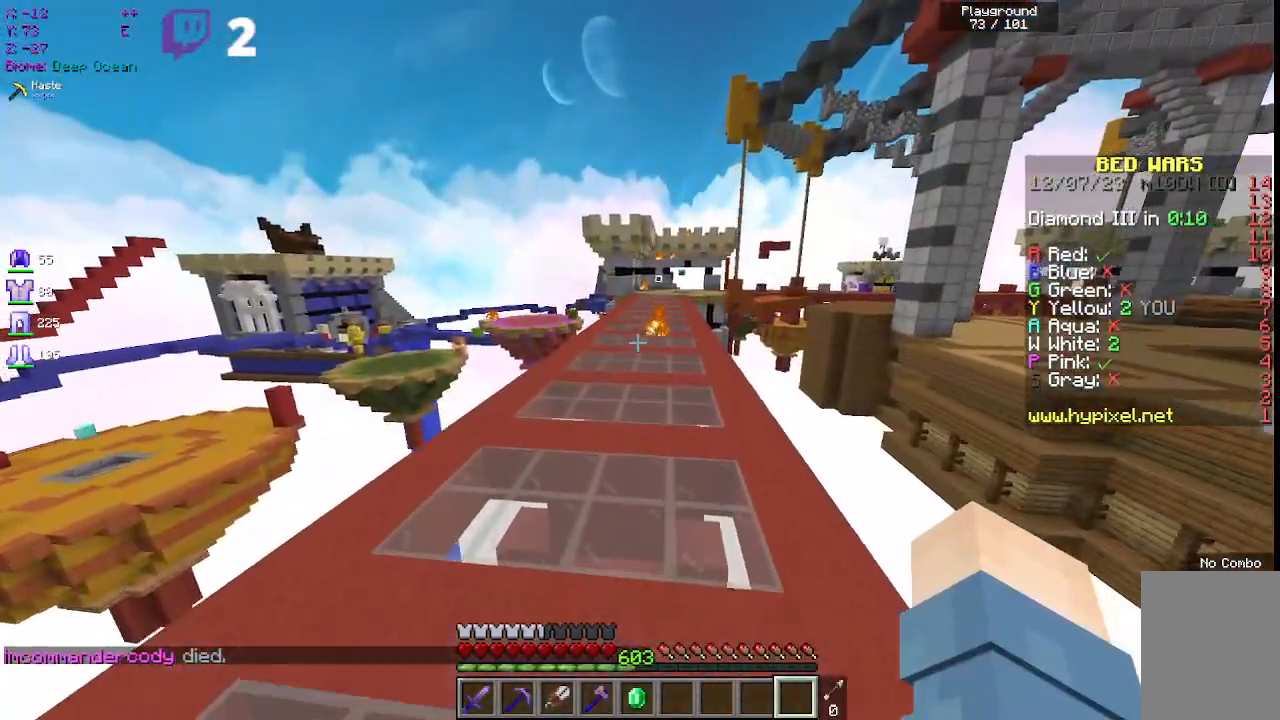
{"keys": ["d", "space", "w"], "mouse": [], "events": [[133, "d", "down"]]}
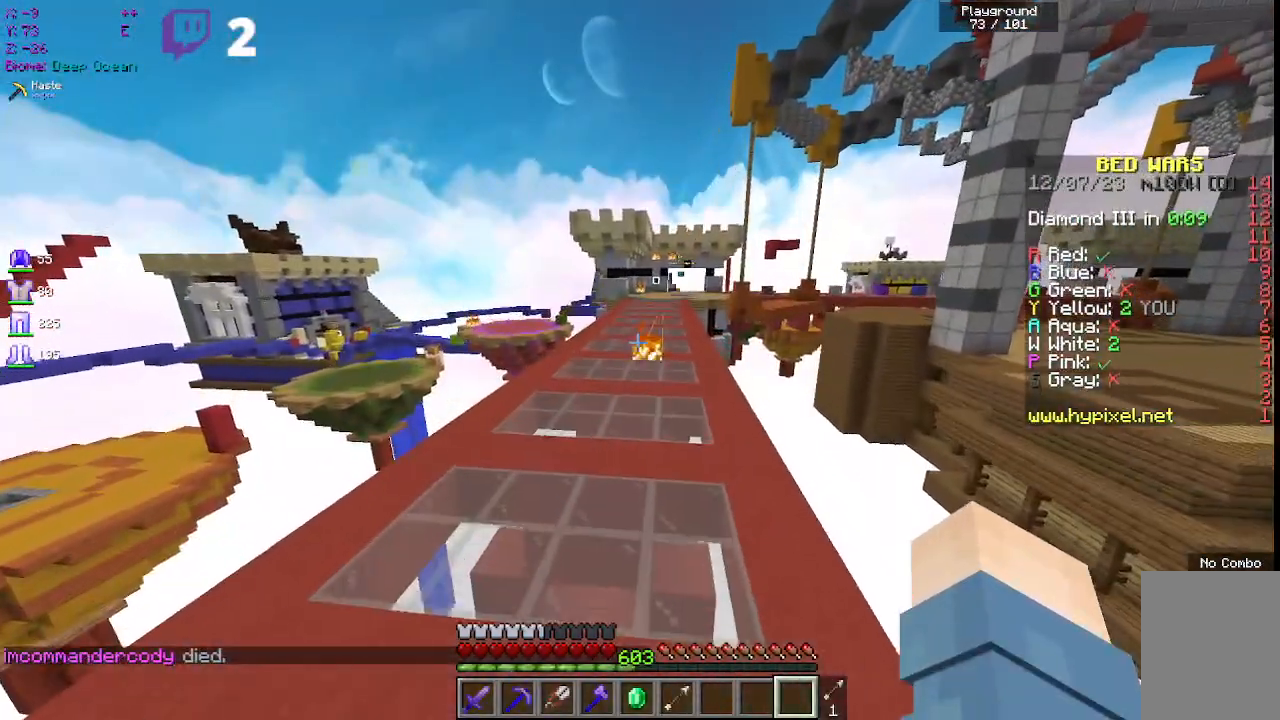
{"keys": ["space", "w"], "mouse": [], "events": [[133, "d", "up"]]}
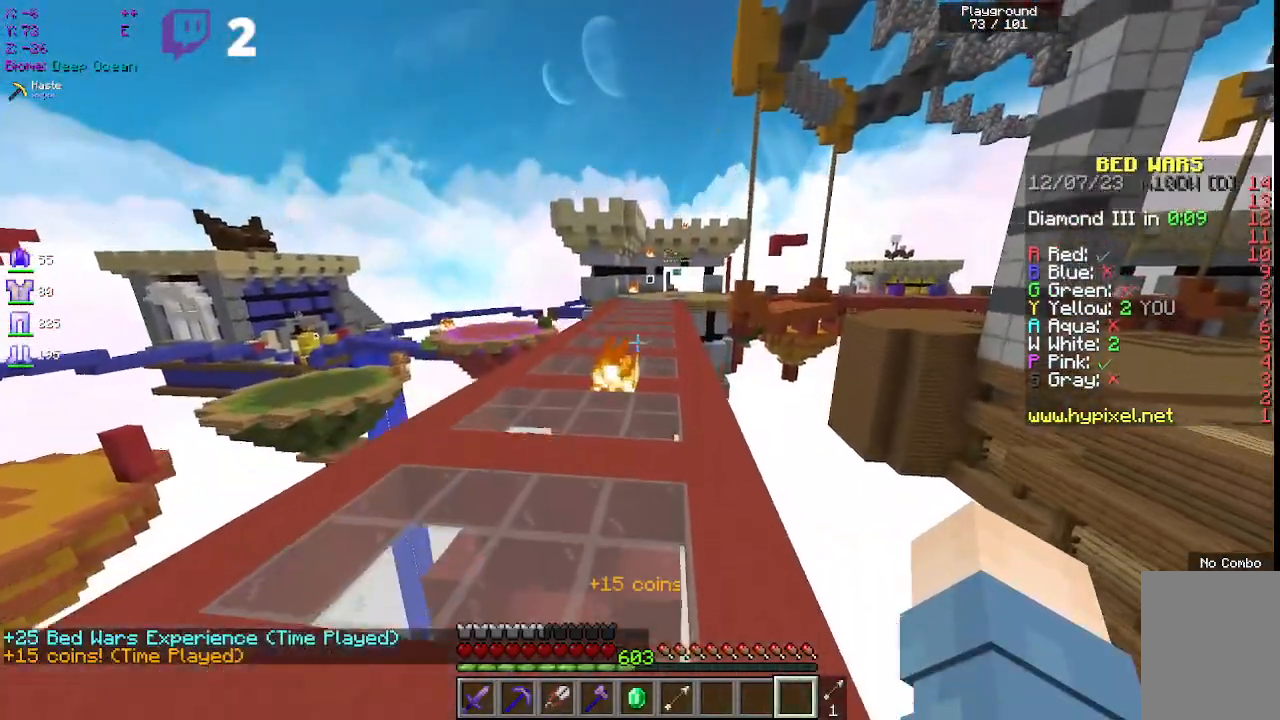
{"keys": ["space", "w"], "mouse": [], "events": [[150, "d", "down"], [383, "d", "up"]]}
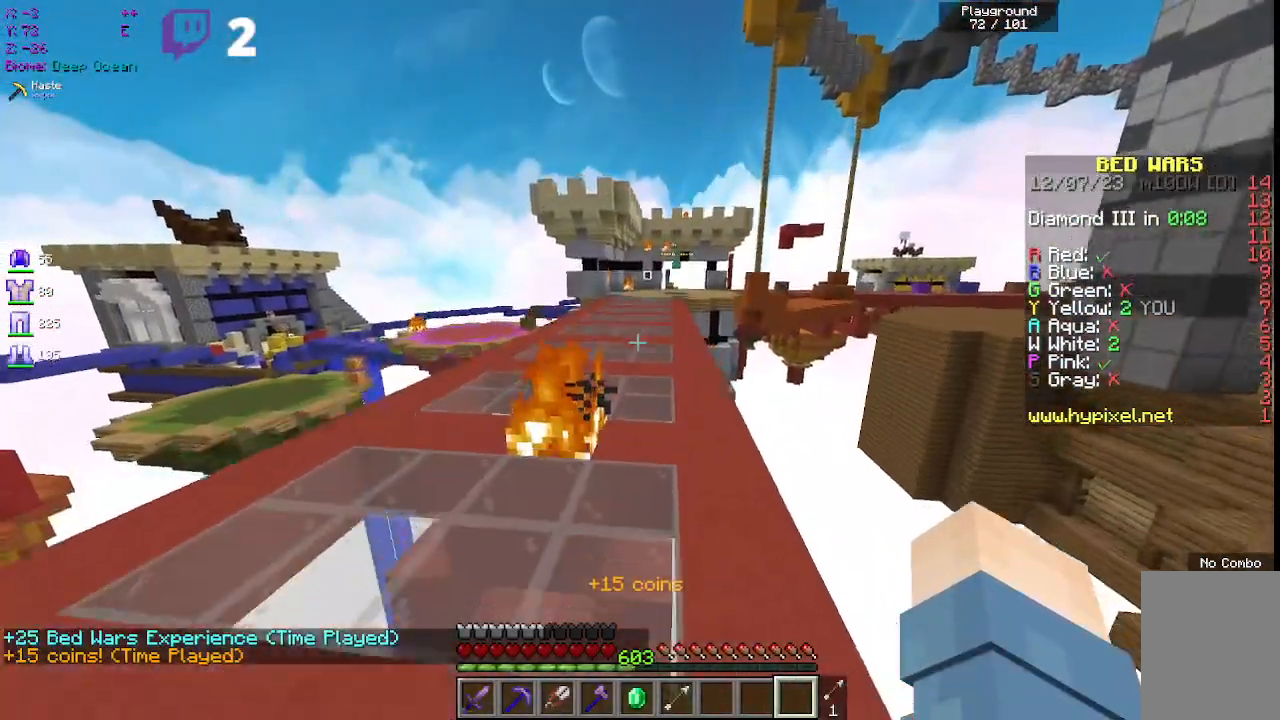
{"keys": ["space", "w"], "mouse": [], "events": []}
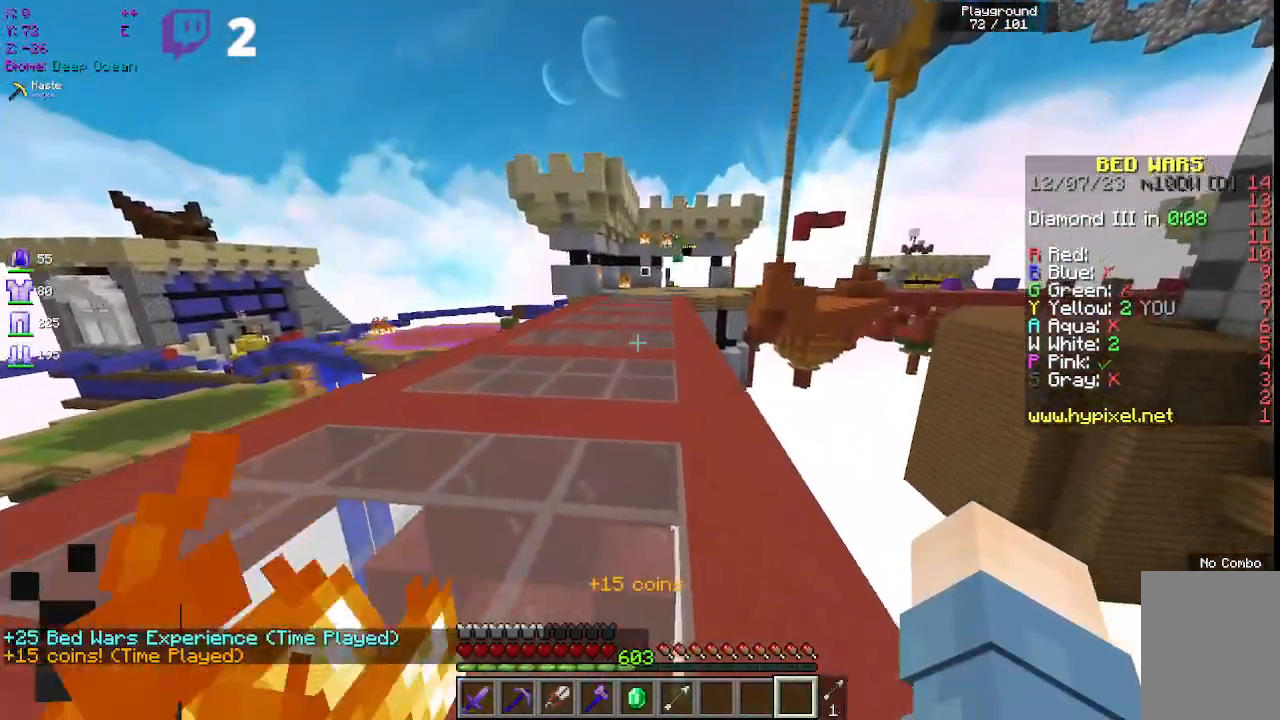
{"keys": ["d", "space", "w"], "mouse": [], "events": [[167, "d", "down"]]}
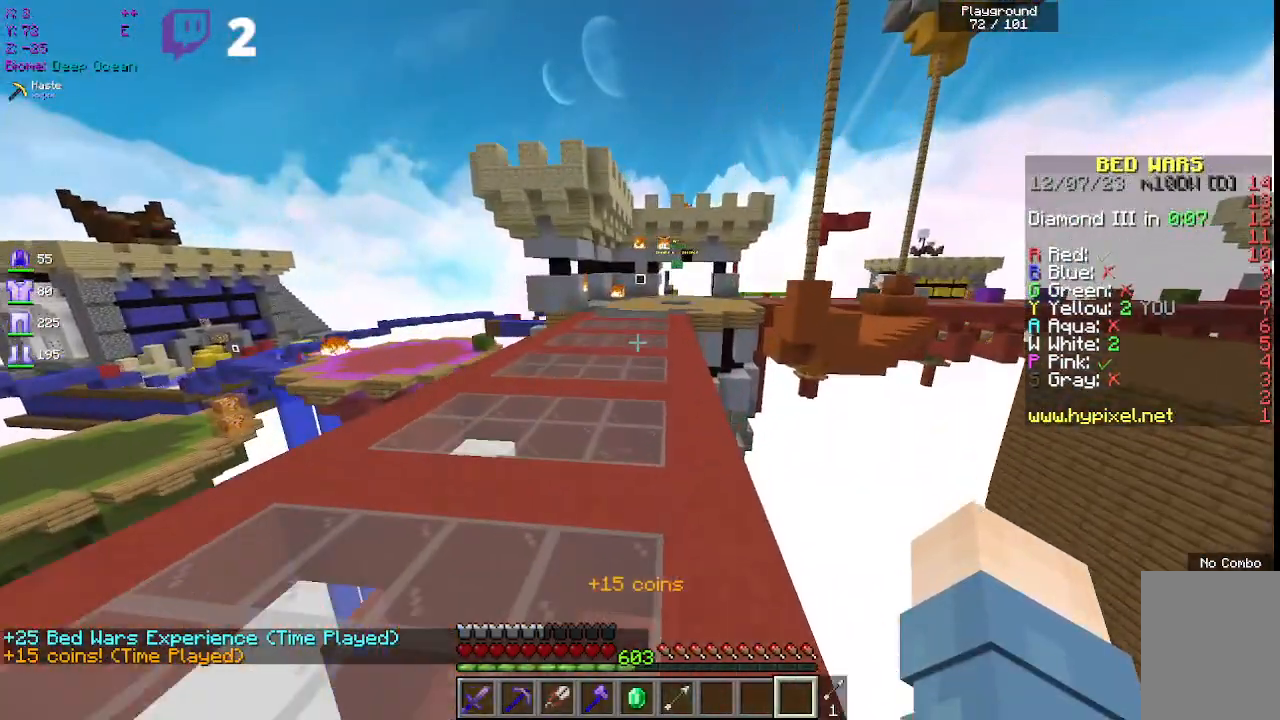
{"keys": ["a", "space", "w"], "mouse": [], "events": [[450, "d", "up"], [467, "a", "down"]]}
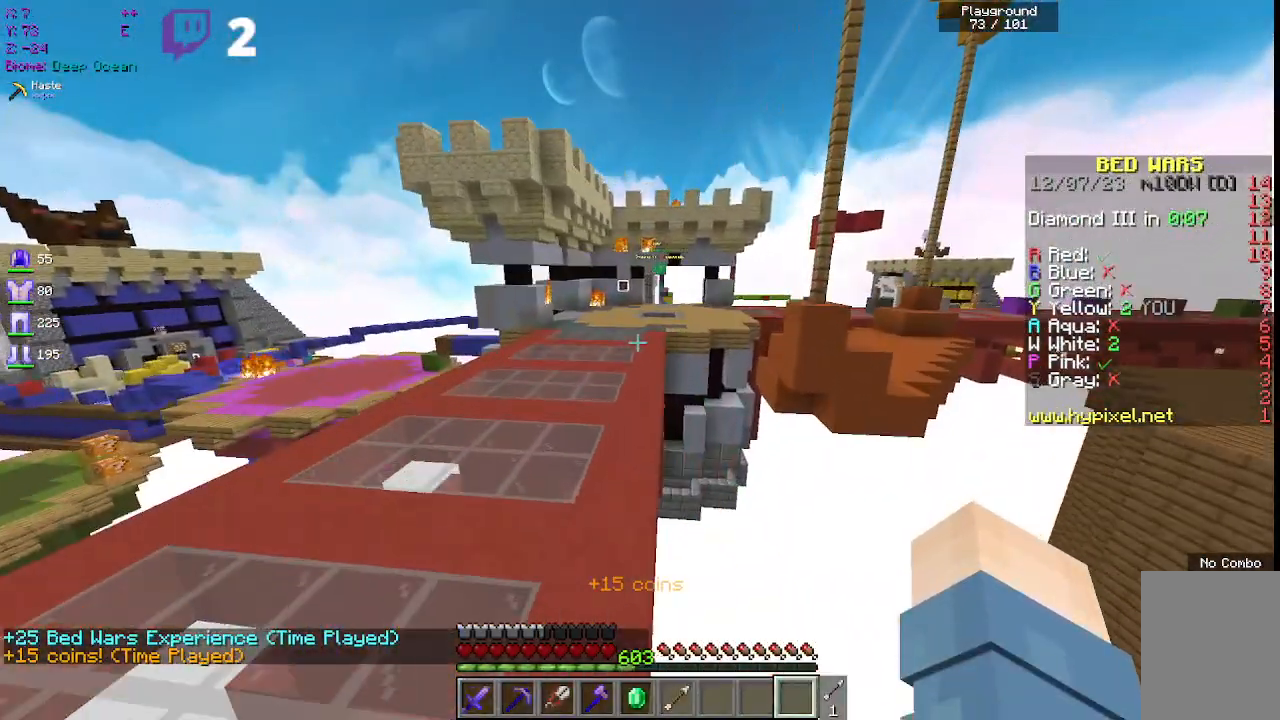
{"keys": ["a", "space", "w"], "mouse": [], "events": []}
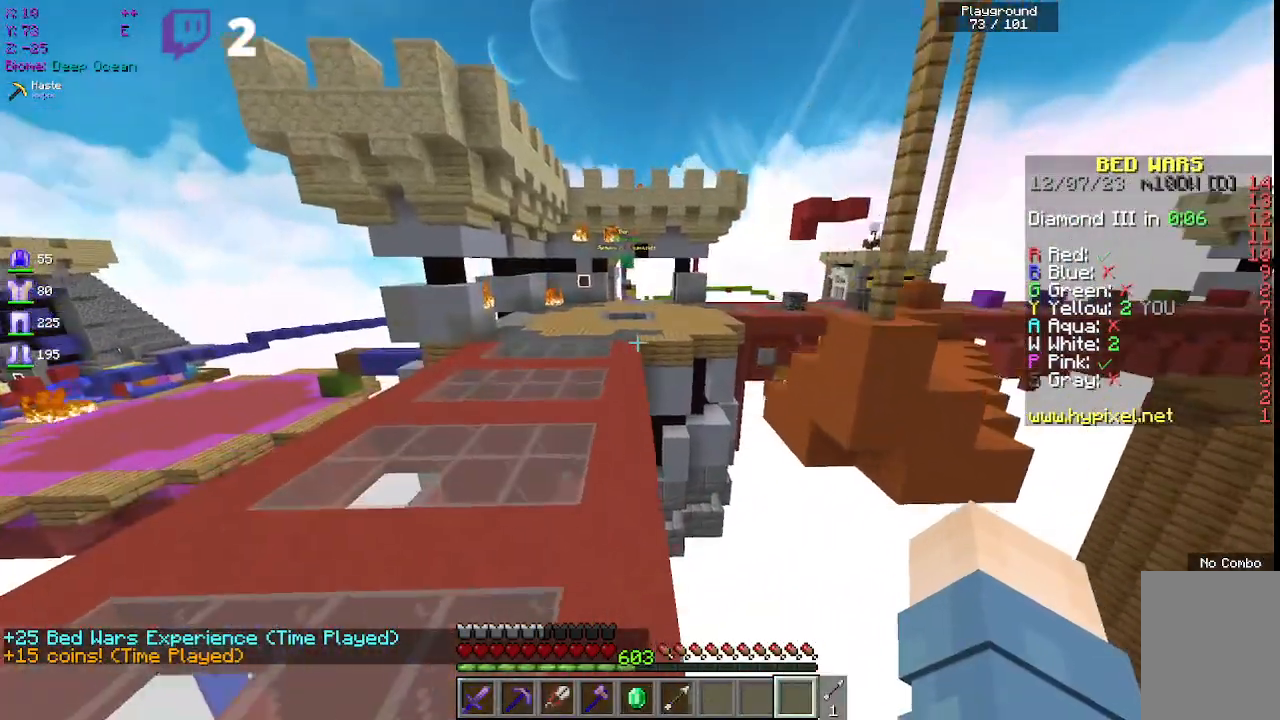
{"keys": ["space", "w"], "mouse": [], "events": [[83, "a", "up"]]}
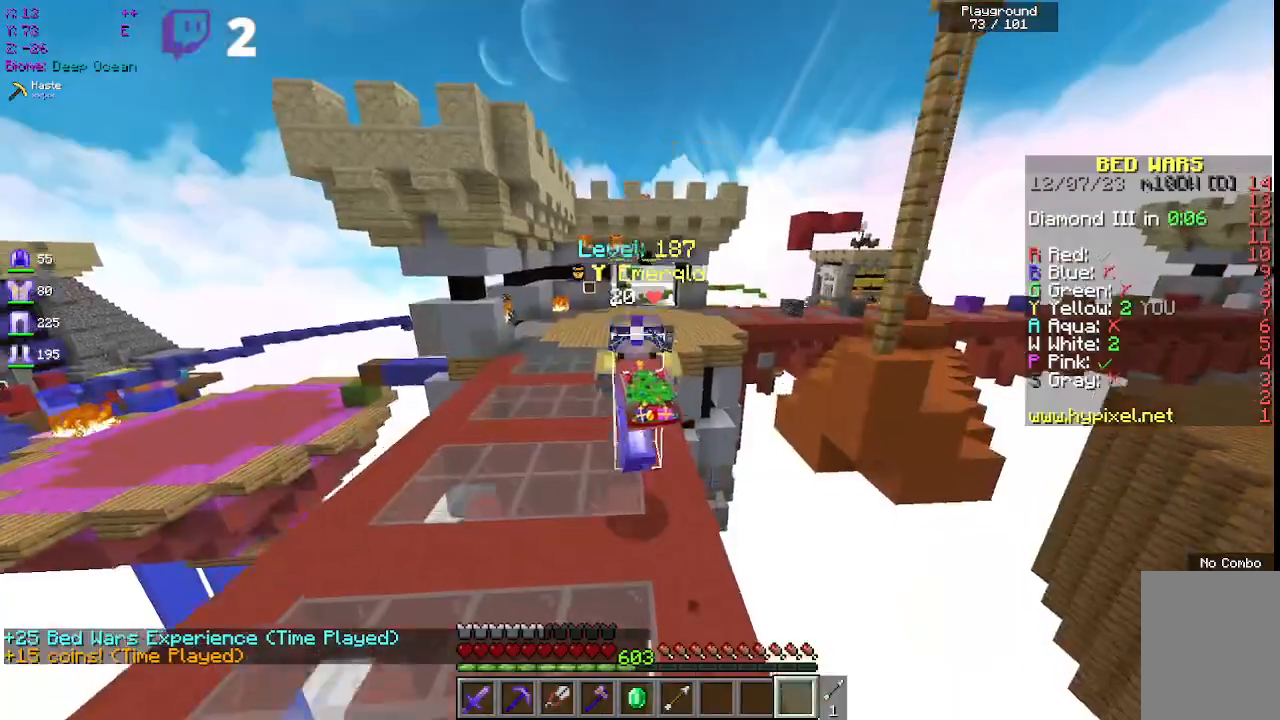
{"keys": ["space", "w"], "mouse": [], "events": []}
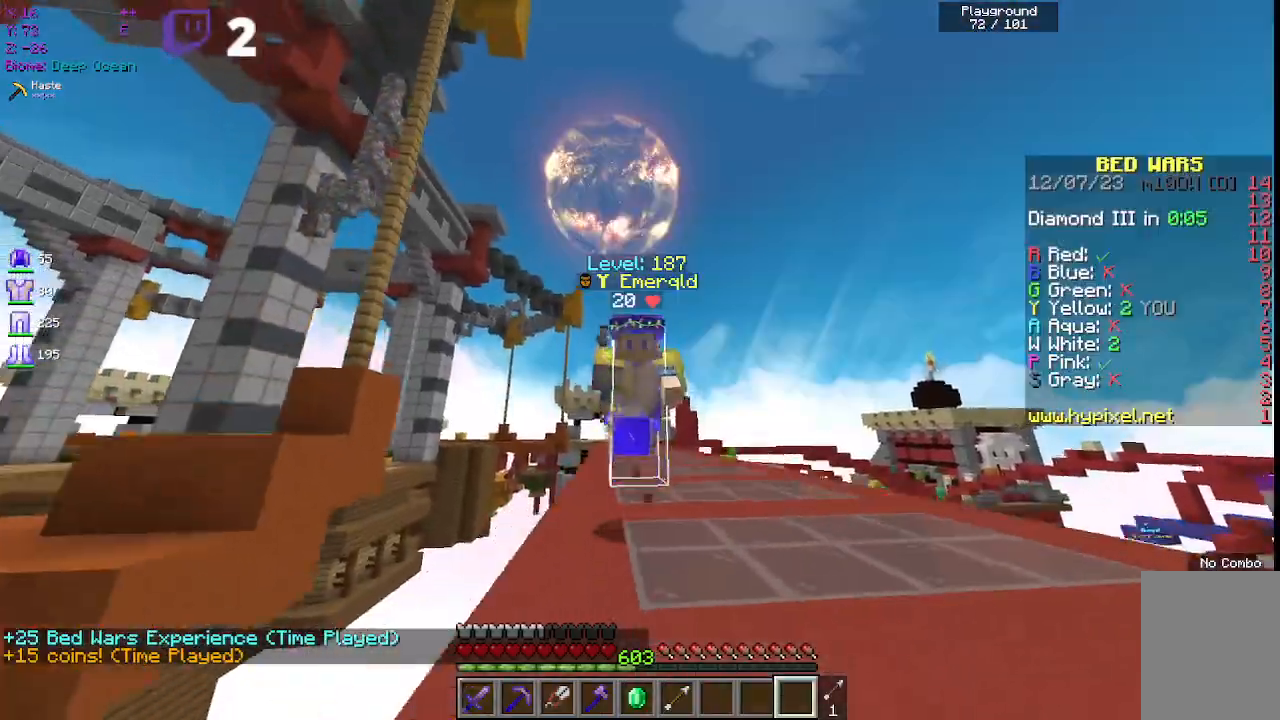
{"keys": ["space", "w"], "mouse": [], "events": []}
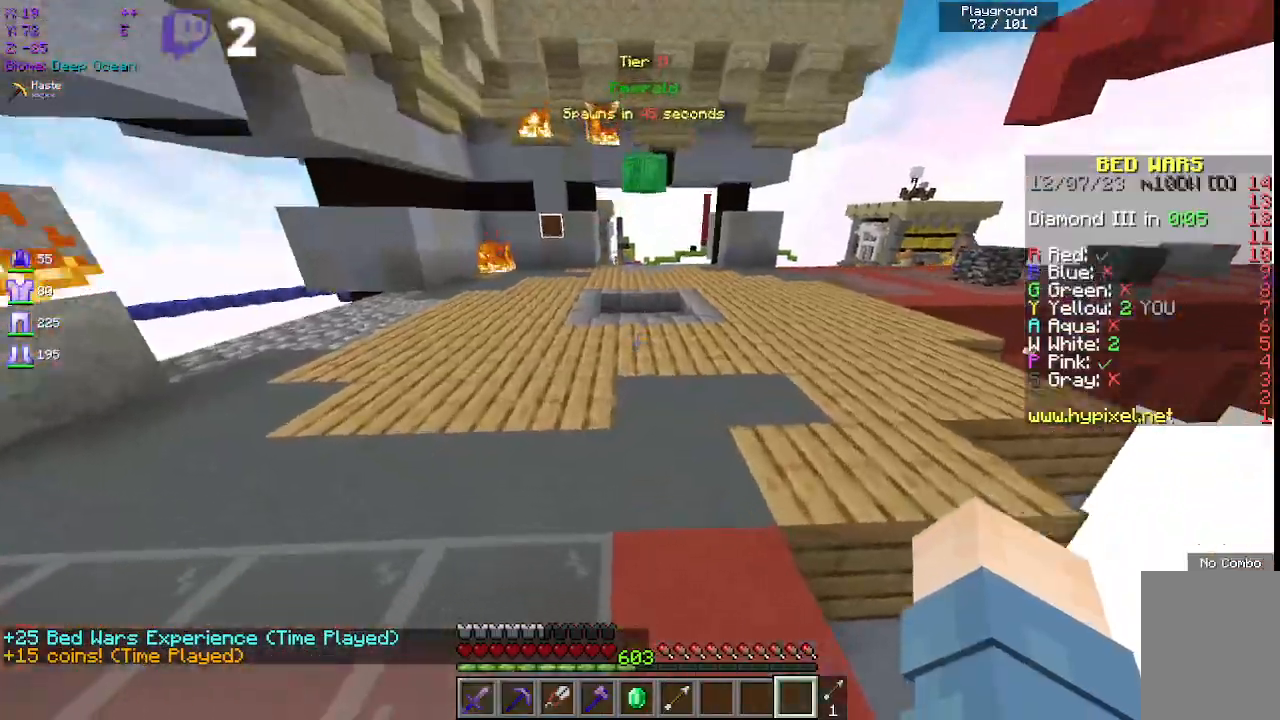
{"keys": ["w"], "mouse": [], "events": [[333, "space", "up"]]}
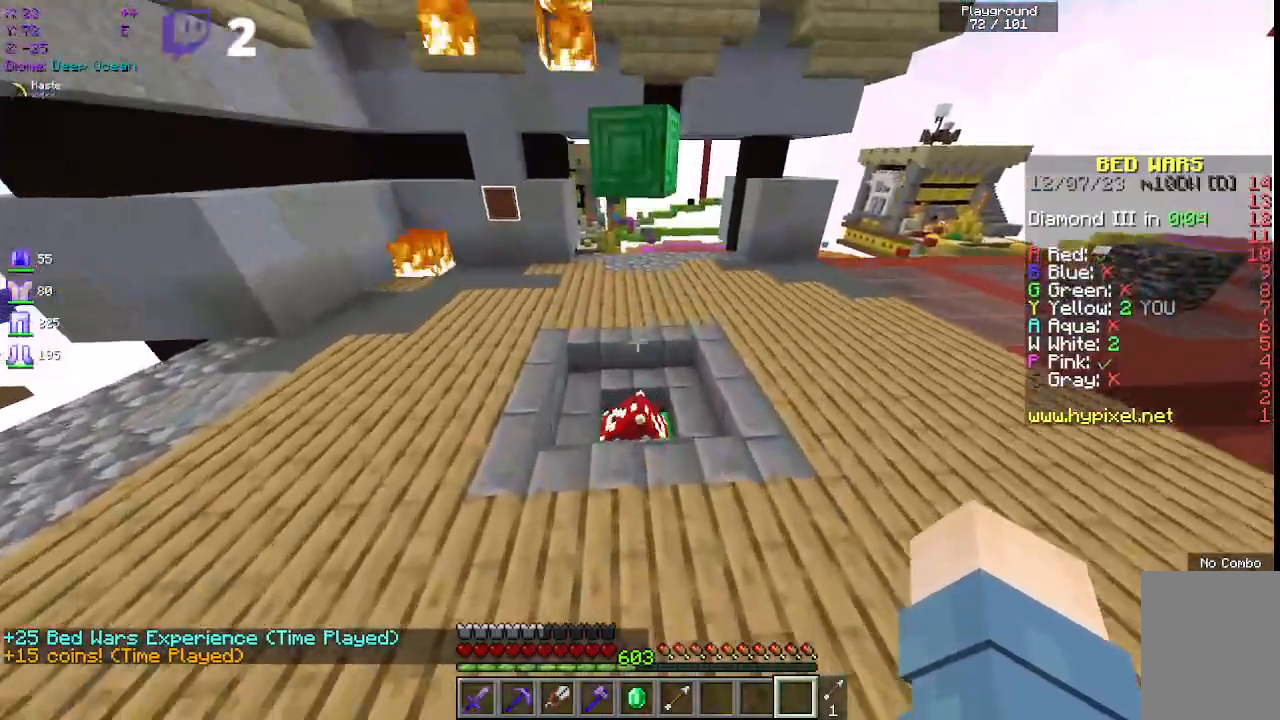
{"keys": ["w"], "mouse": [], "events": []}